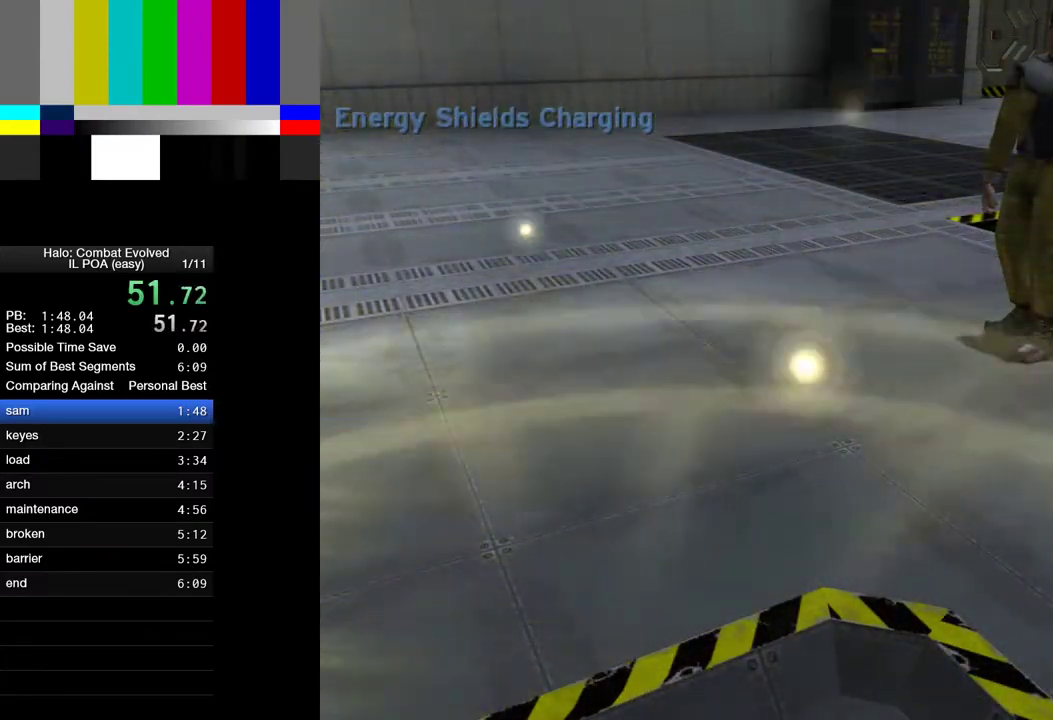
Gameplay with keyboard and mouse; each line is a JSON object with the keys and mouse buttons held at the frame after it. "events" lists presses ("down") and releases ("up") of "1", "2", "4", "a", "ctrl", "d", "e", "escape", "f", "g", "q", "r", "return", "s", "shift", "space", "tab", "w", "mouse_left" and "mouse_right" between this image and that frame as [ms after this image, input, new state], when the widget could be followed in between. "mouse_left", "mouse_right" = the "left", "right" buttons of the "mouse" list. No other keys are recorded. Not read: mouse_move.
{"keys": ["e"], "mouse": [], "events": [[17, "d", "down"], [100, "d", "up"], [200, "e", "down"]]}
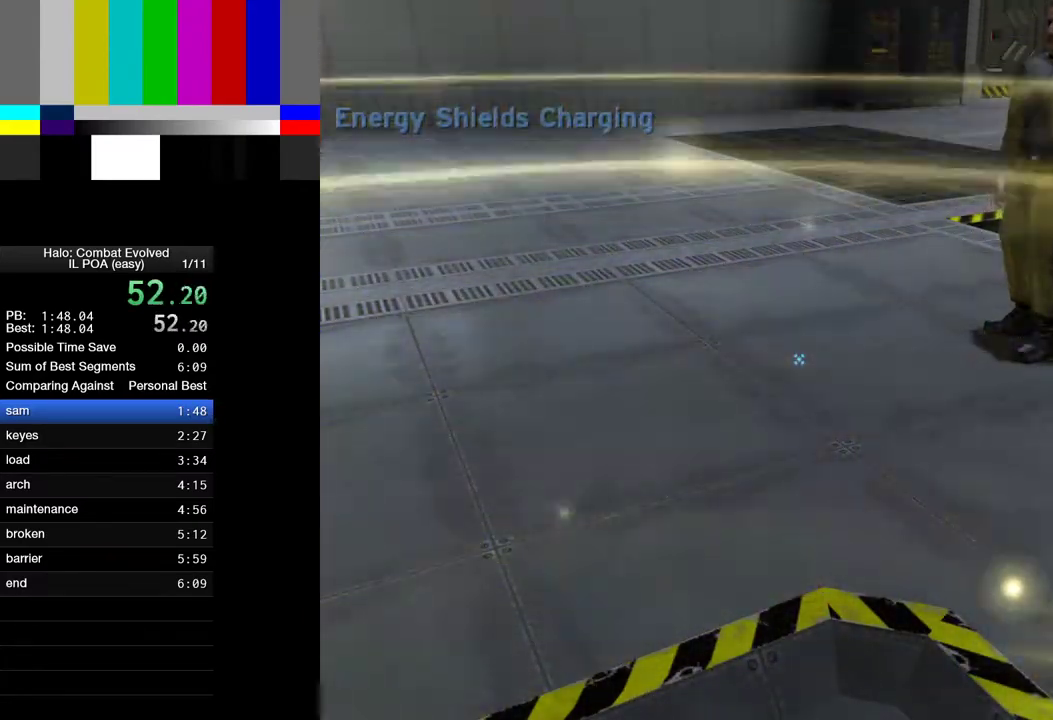
{"keys": ["e"], "mouse": [], "events": []}
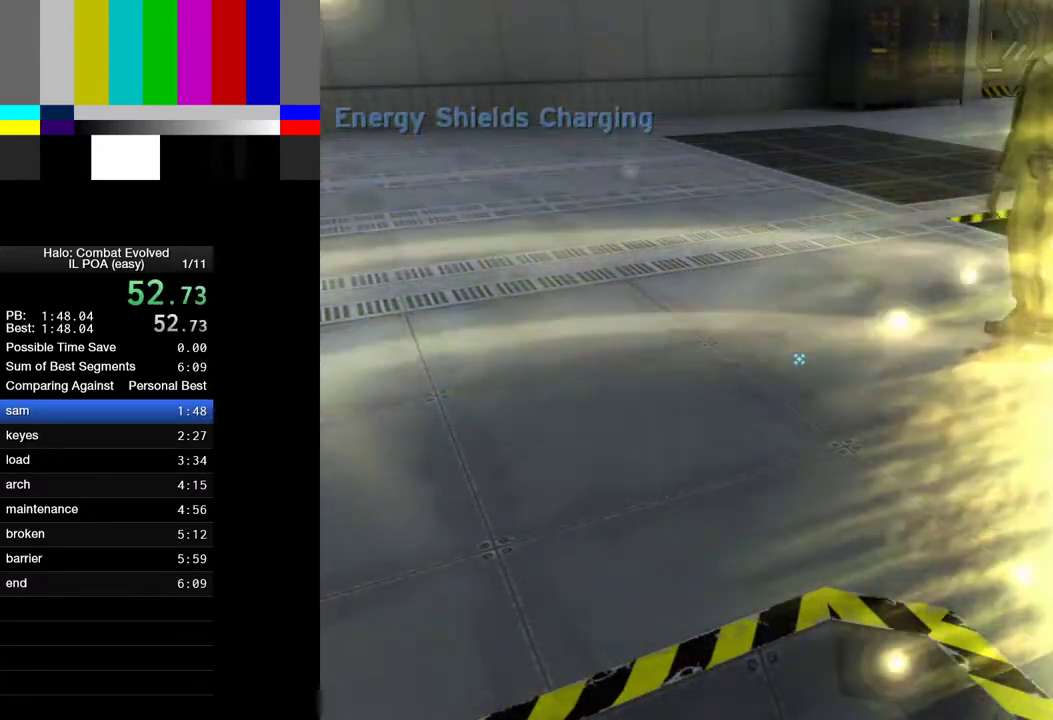
{"keys": ["e"], "mouse": [], "events": []}
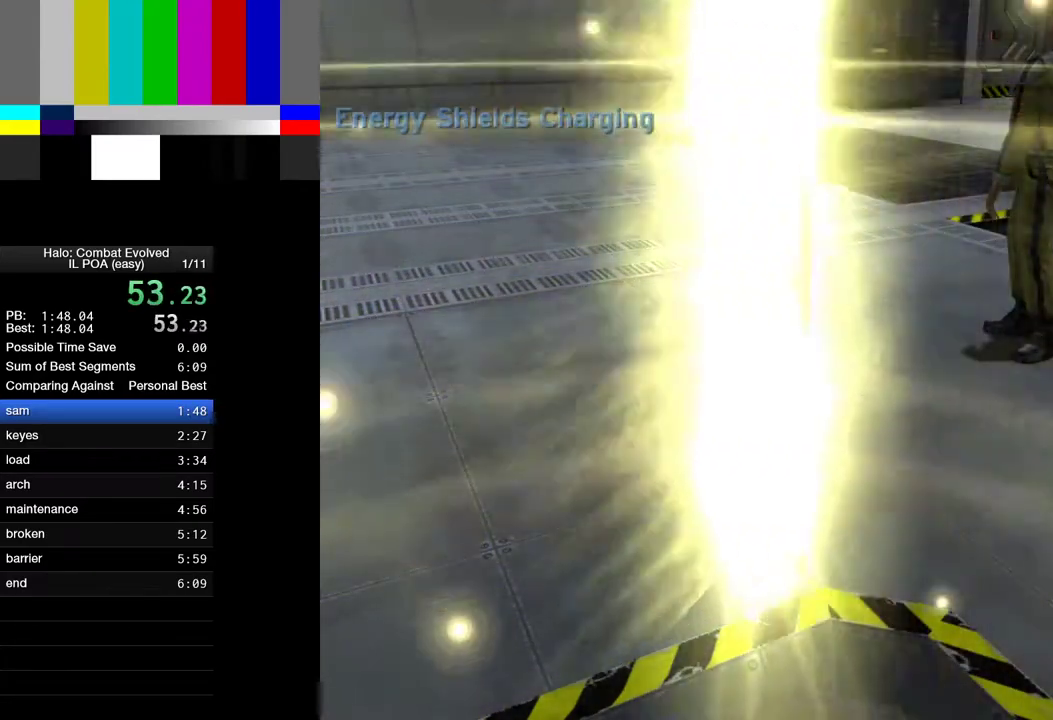
{"keys": ["e"], "mouse": [], "events": []}
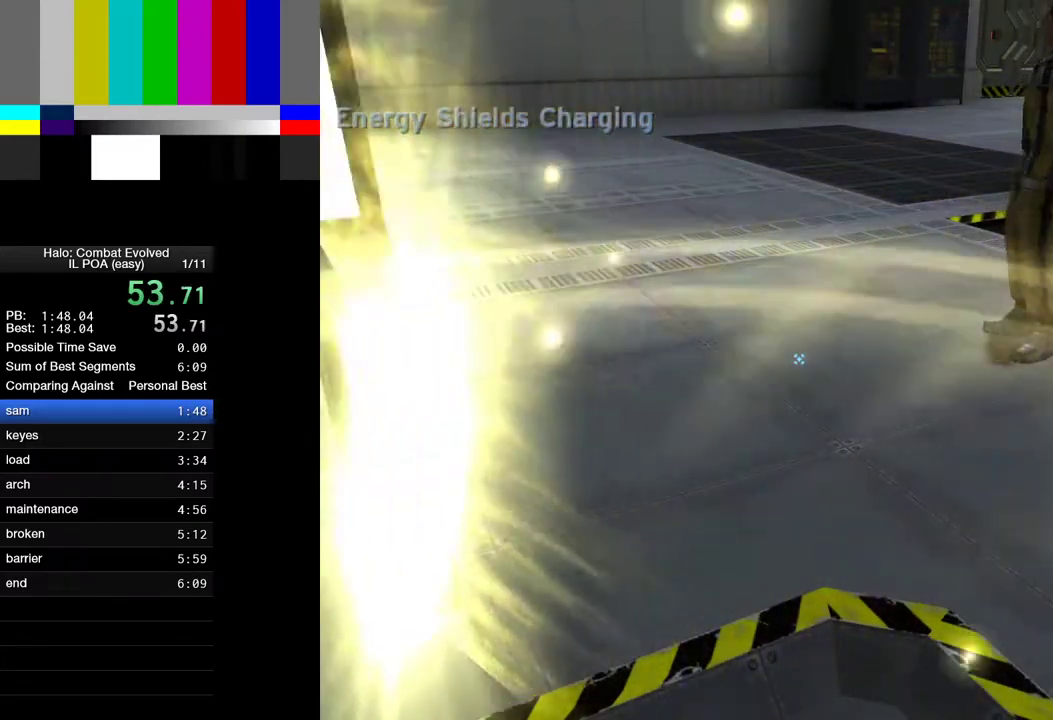
{"keys": ["e"], "mouse": [], "events": []}
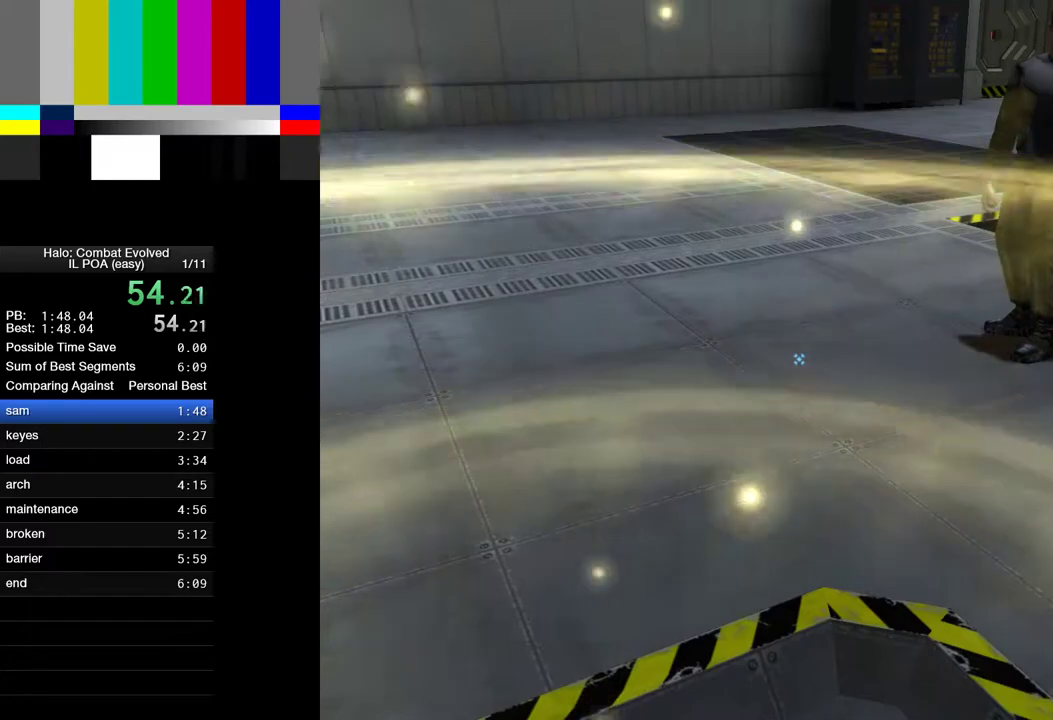
{"keys": ["e"], "mouse": [], "events": []}
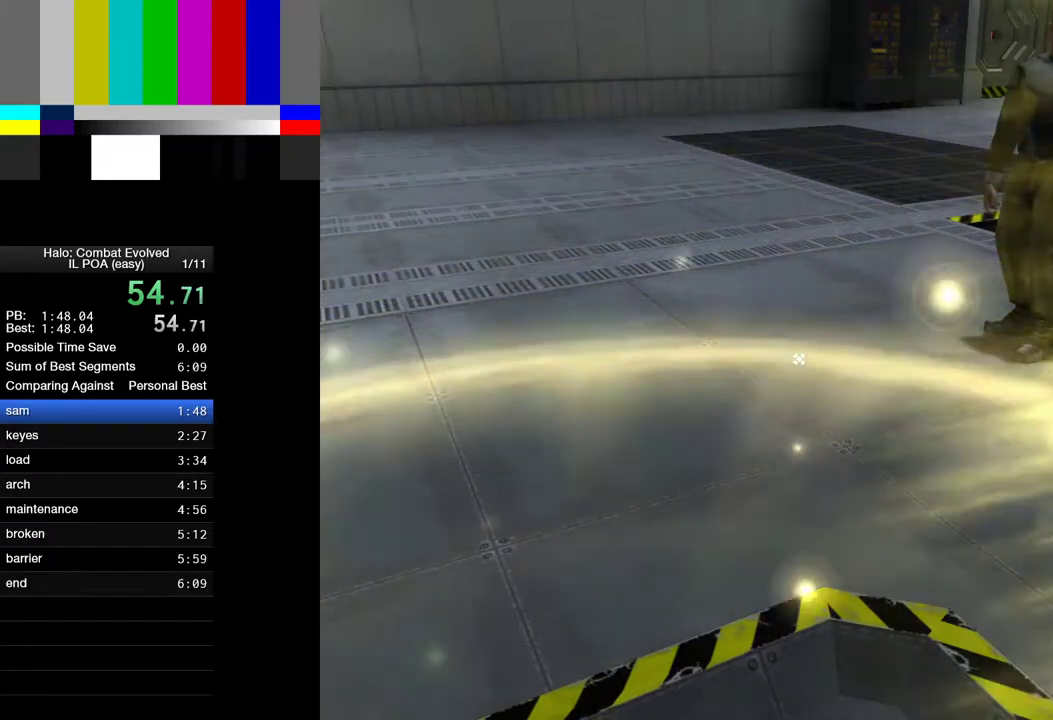
{"keys": ["e"], "mouse": [], "events": []}
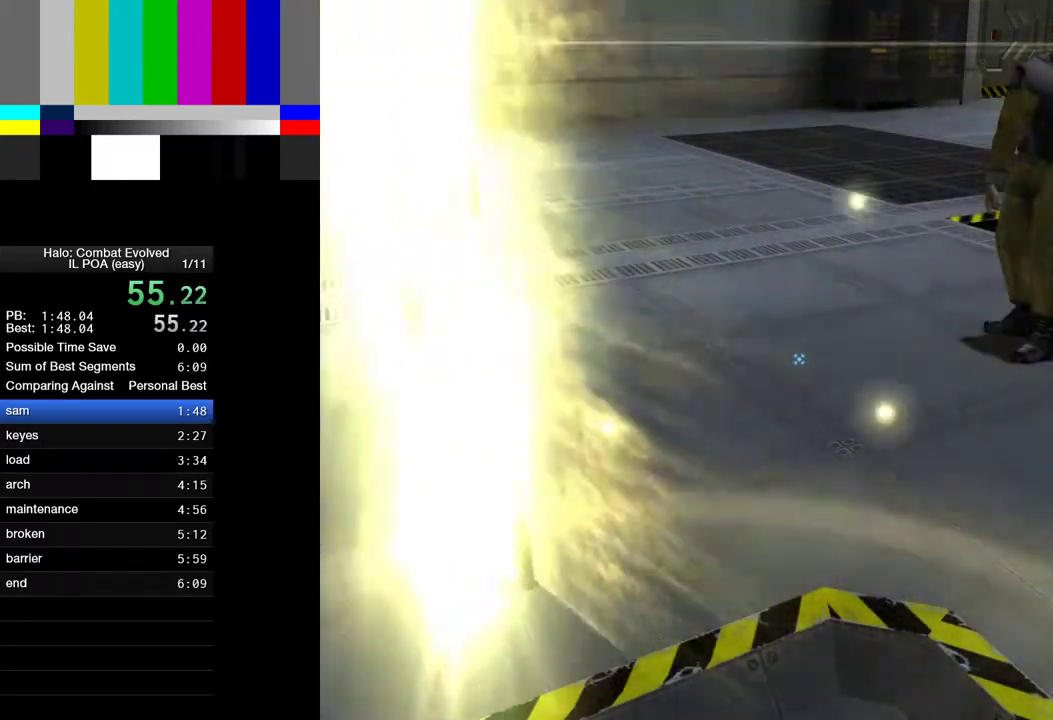
{"keys": [], "mouse": [], "events": [[67, "e", "up"]]}